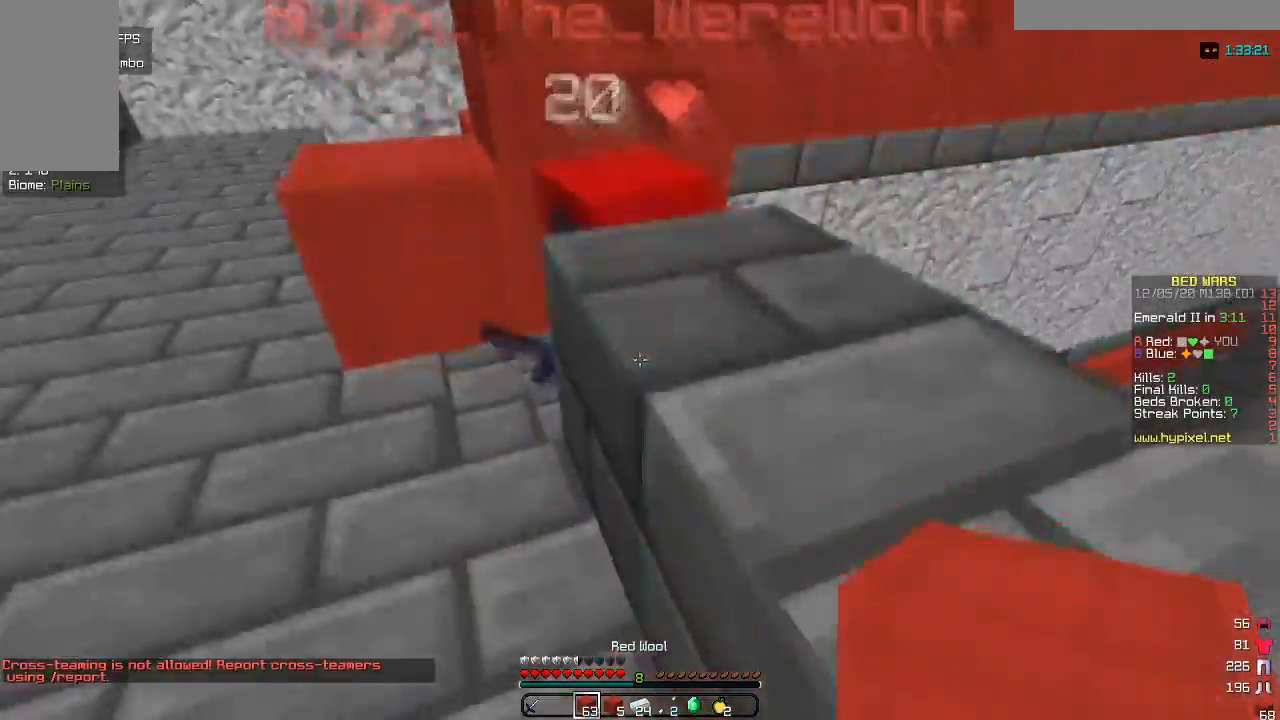
Gameplay with keyboard and mouse; each line is a JSON object with the keys and mouse buttons held at the frame after it. "events" lists presses ("down") and releases ("up") of "a", "d", "s", "w", "mouse_left" and "mouse_right" between this image and that frame as [ms after this image, input, new state], when the widget could be followed in between. "mouse_left", "mouse_right" = the "left", "right" buttons of the "mouse" list. No other keys are recorded. Fast repeated clicks can show as one long hold. Mouse movement is not recorded.
{"keys": [], "mouse": [], "events": [[133, "d", "down"], [267, "d", "up"]]}
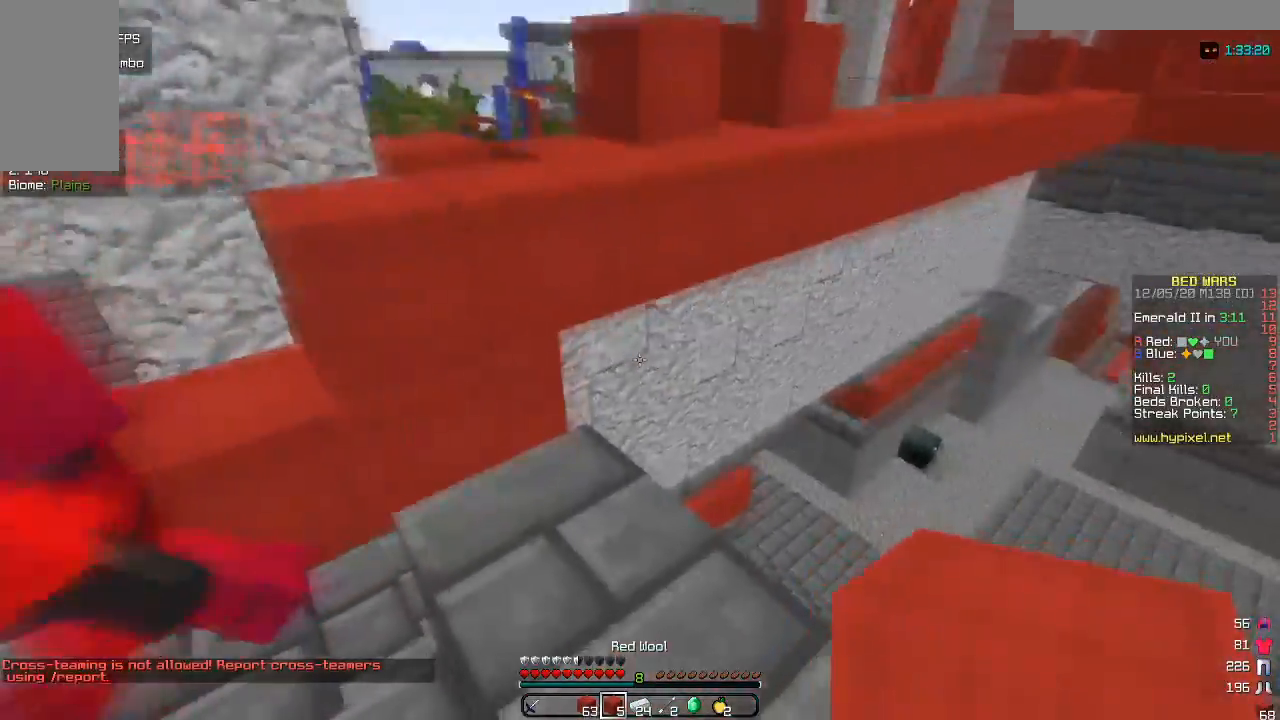
{"keys": ["a"], "mouse": [], "events": [[67, "w", "down"], [300, "w", "up"], [467, "a", "down"]]}
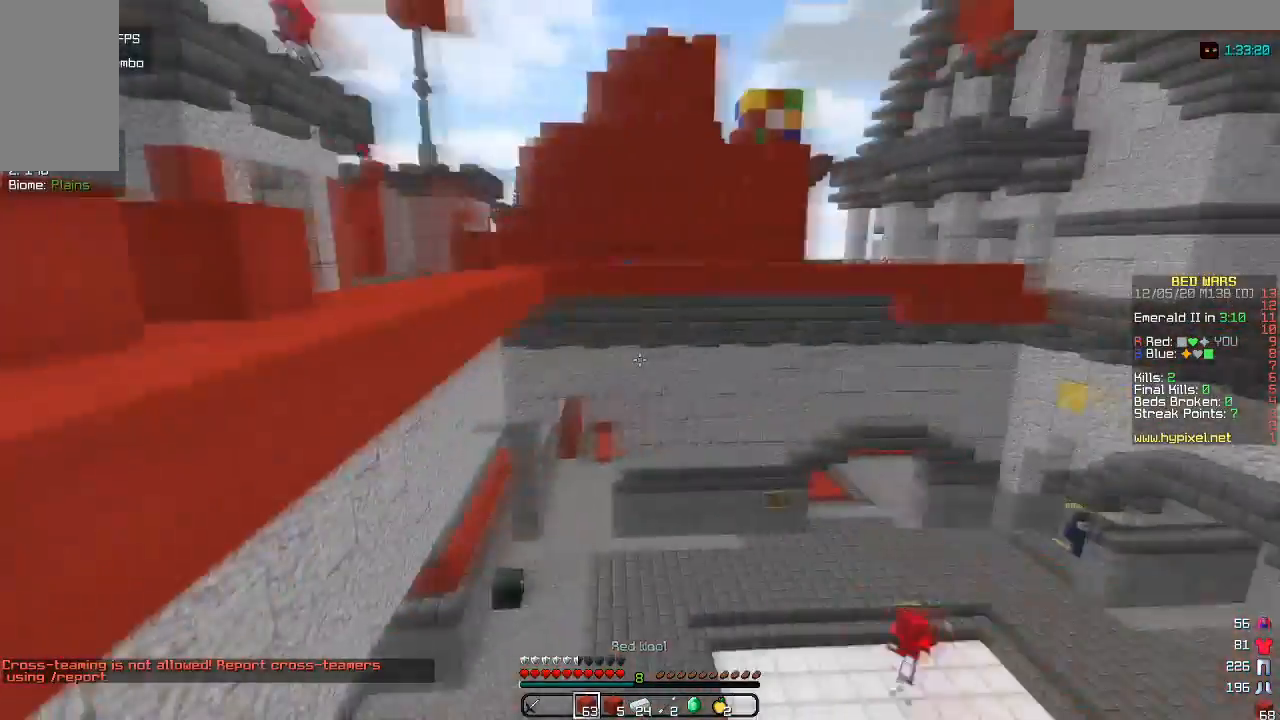
{"keys": [], "mouse": [], "events": [[350, "a", "up"]]}
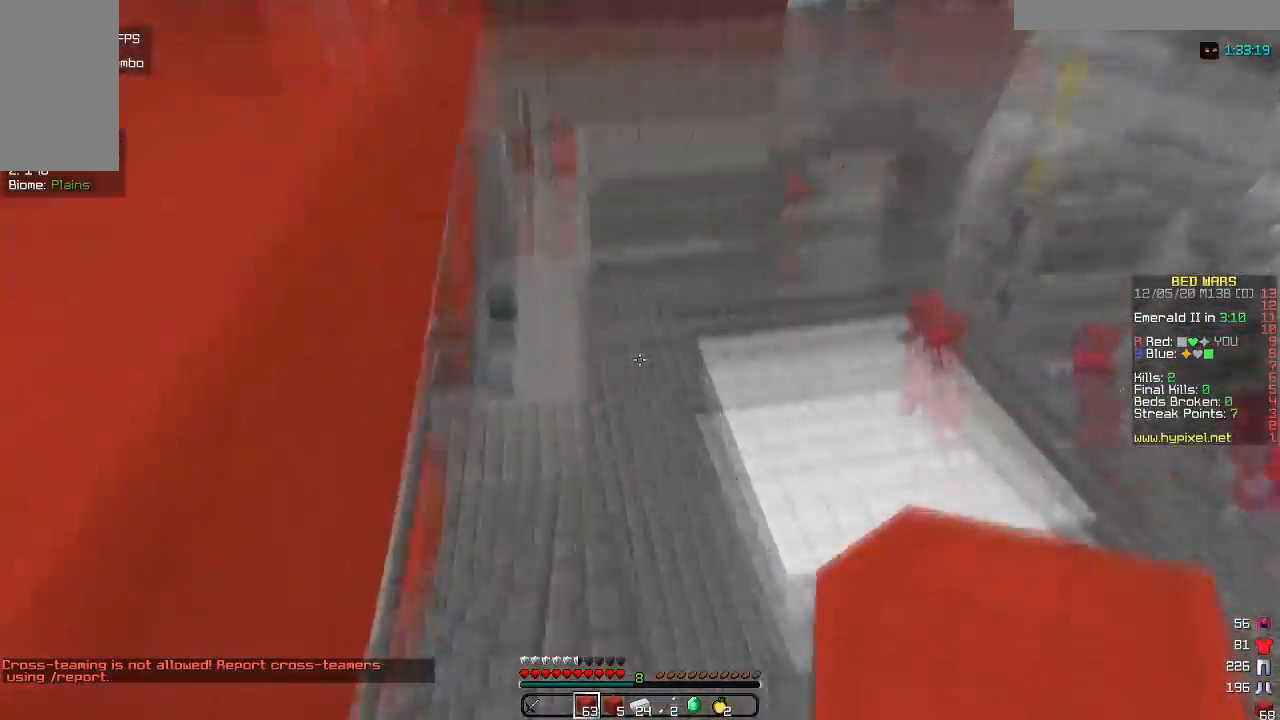
{"keys": ["a", "w"], "mouse": [], "events": [[83, "w", "down"], [267, "a", "down"]]}
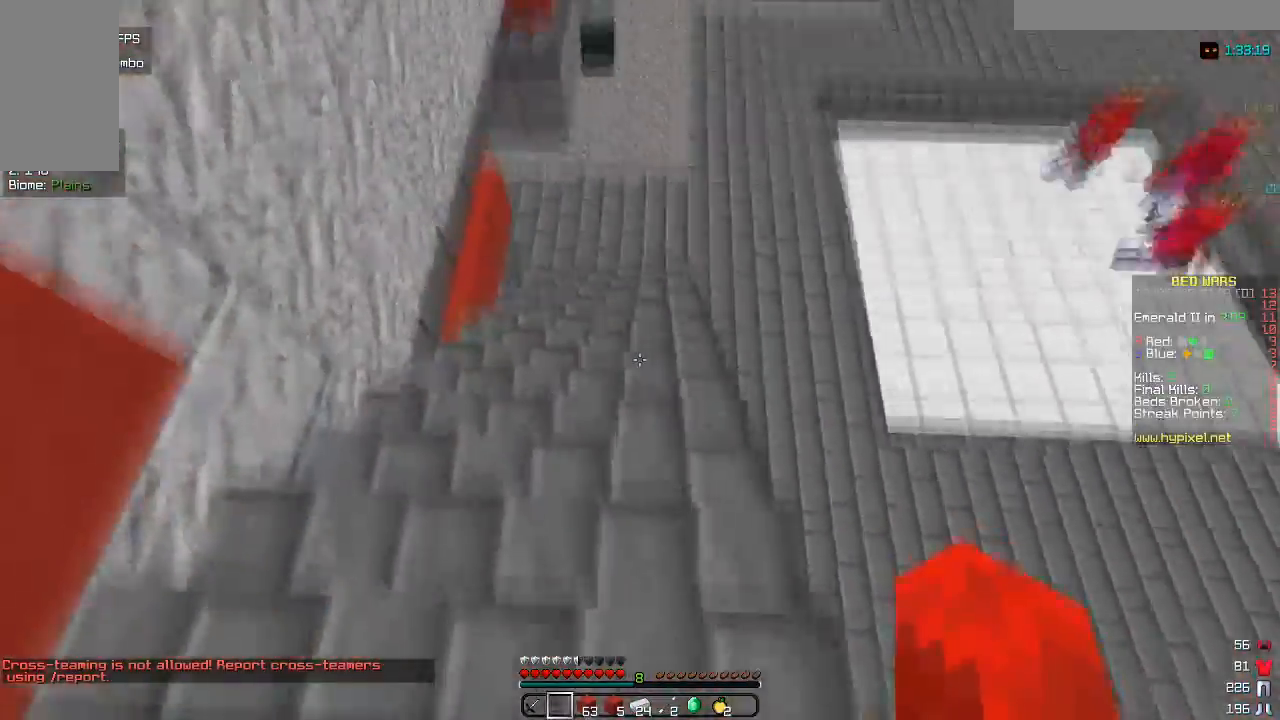
{"keys": ["a", "w"], "mouse": ["left"], "events": [[33, "a", "up"], [383, "mouse_left", "down"], [417, "a", "down"]]}
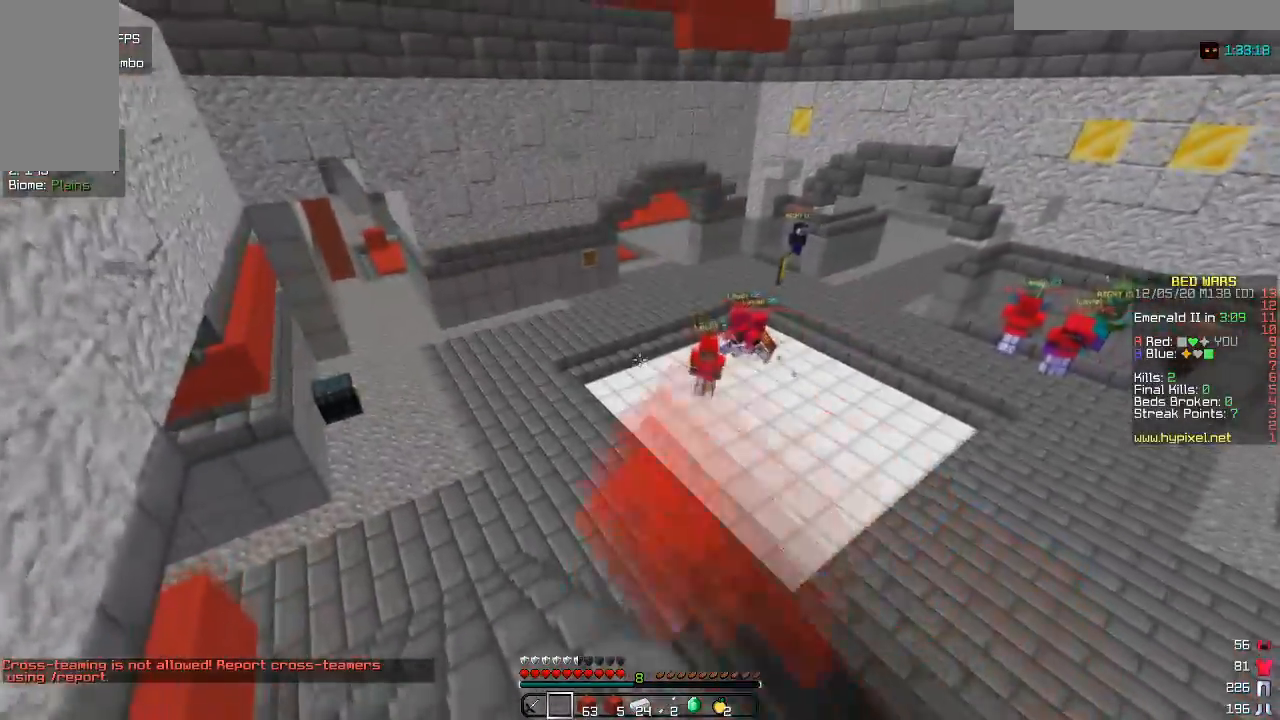
{"keys": ["w"], "mouse": ["left"], "events": [[83, "mouse_left", "up"], [133, "mouse_left", "down"], [167, "a", "up"], [317, "mouse_left", "up"], [400, "mouse_left", "down"]]}
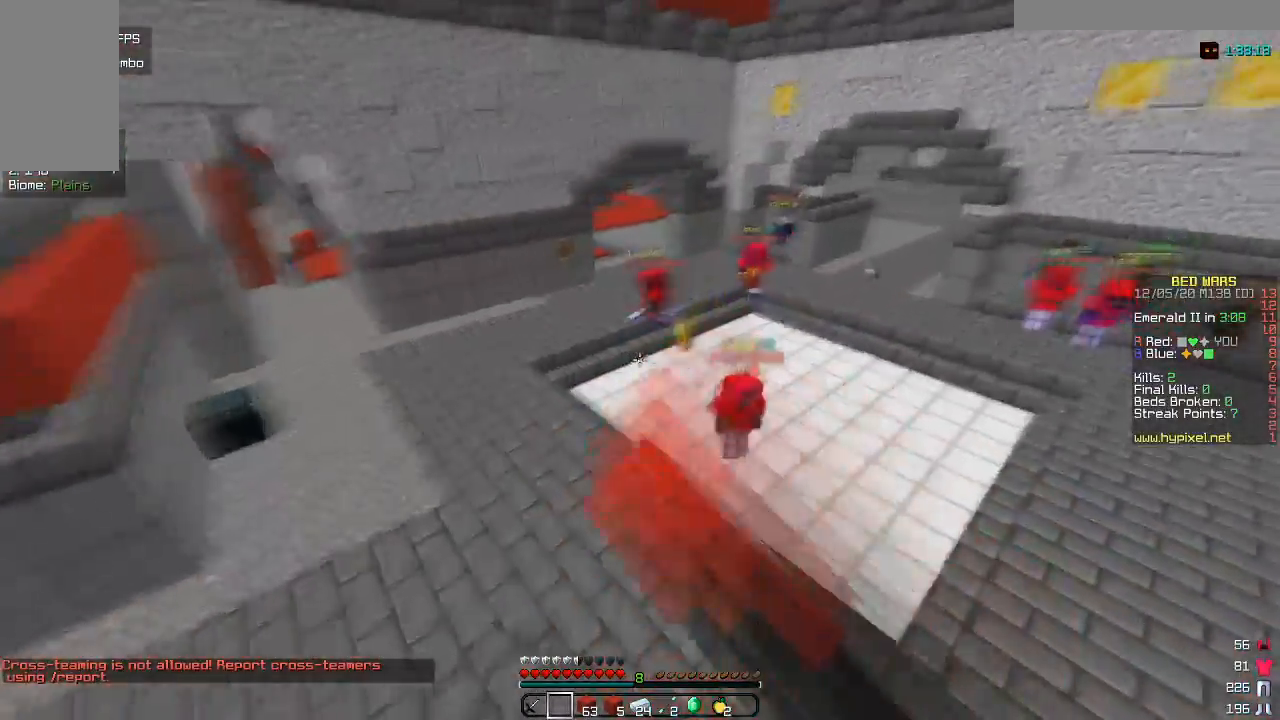
{"keys": ["w"], "mouse": ["left"], "events": [[50, "mouse_left", "up"], [233, "mouse_left", "down"], [333, "mouse_left", "up"], [467, "mouse_left", "down"]]}
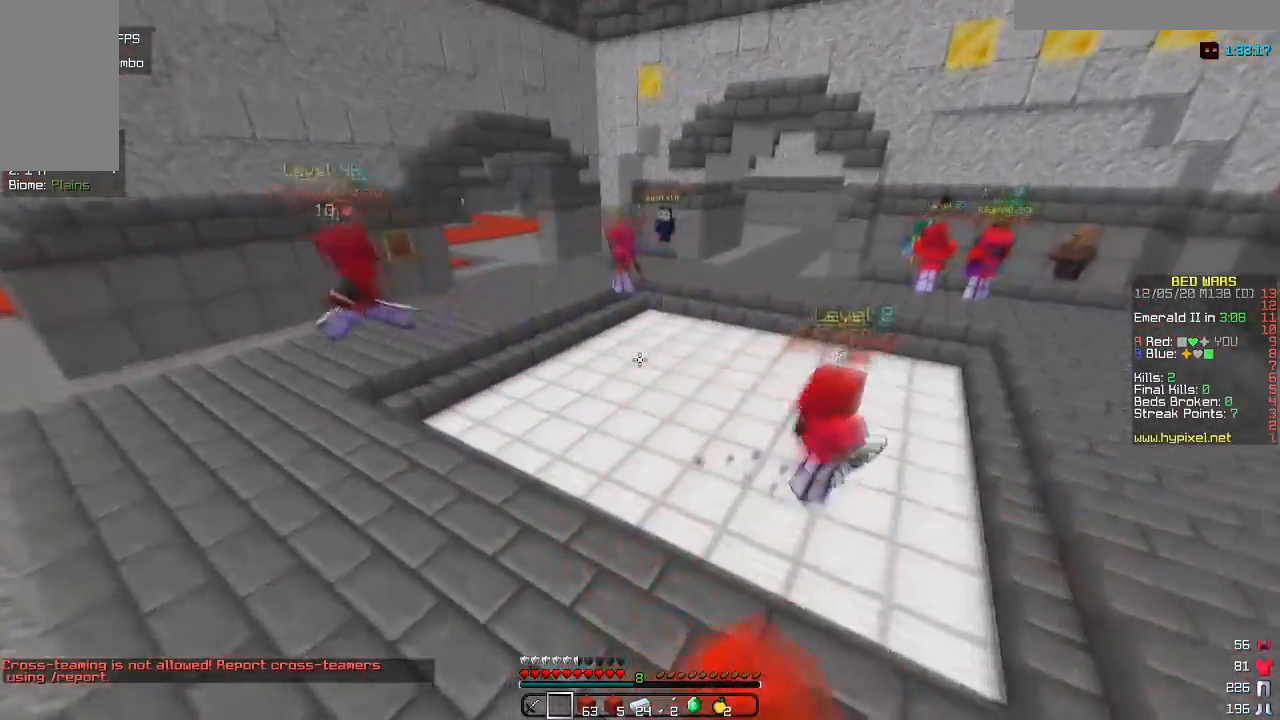
{"keys": ["w"], "mouse": ["left"], "events": [[100, "mouse_left", "up"], [367, "mouse_left", "down"]]}
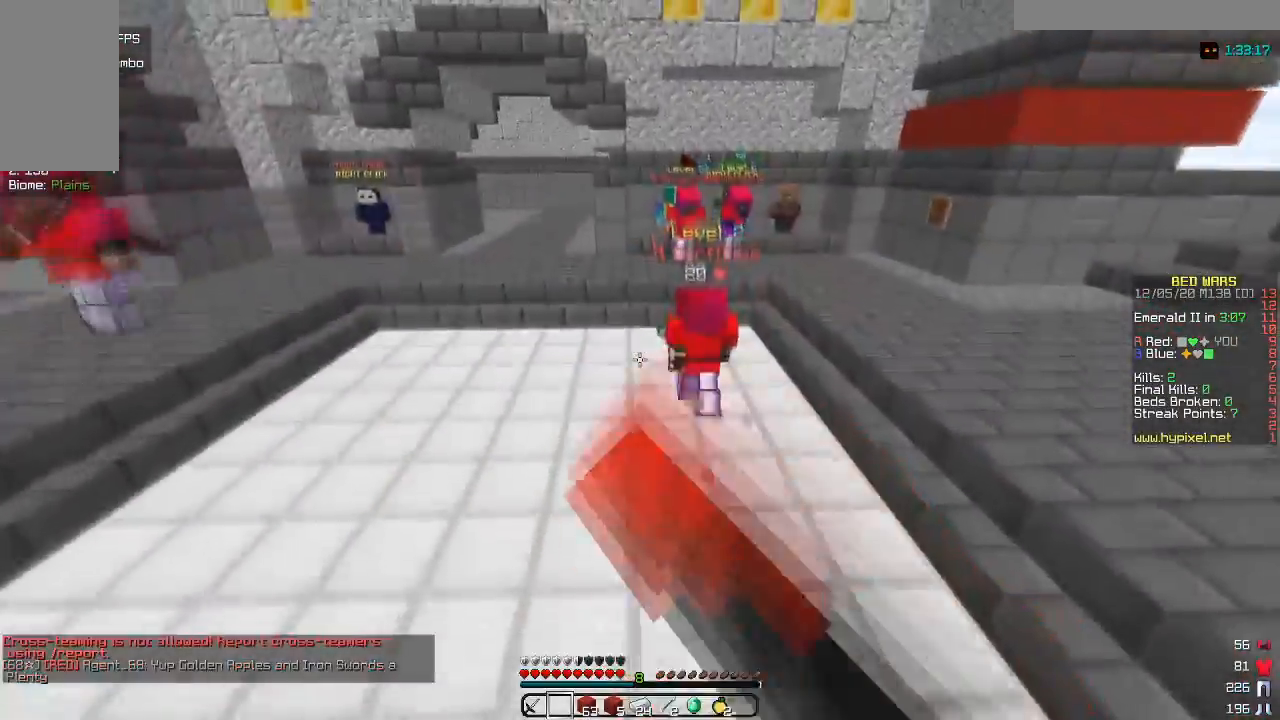
{"keys": ["w"], "mouse": [], "events": [[150, "mouse_left", "up"]]}
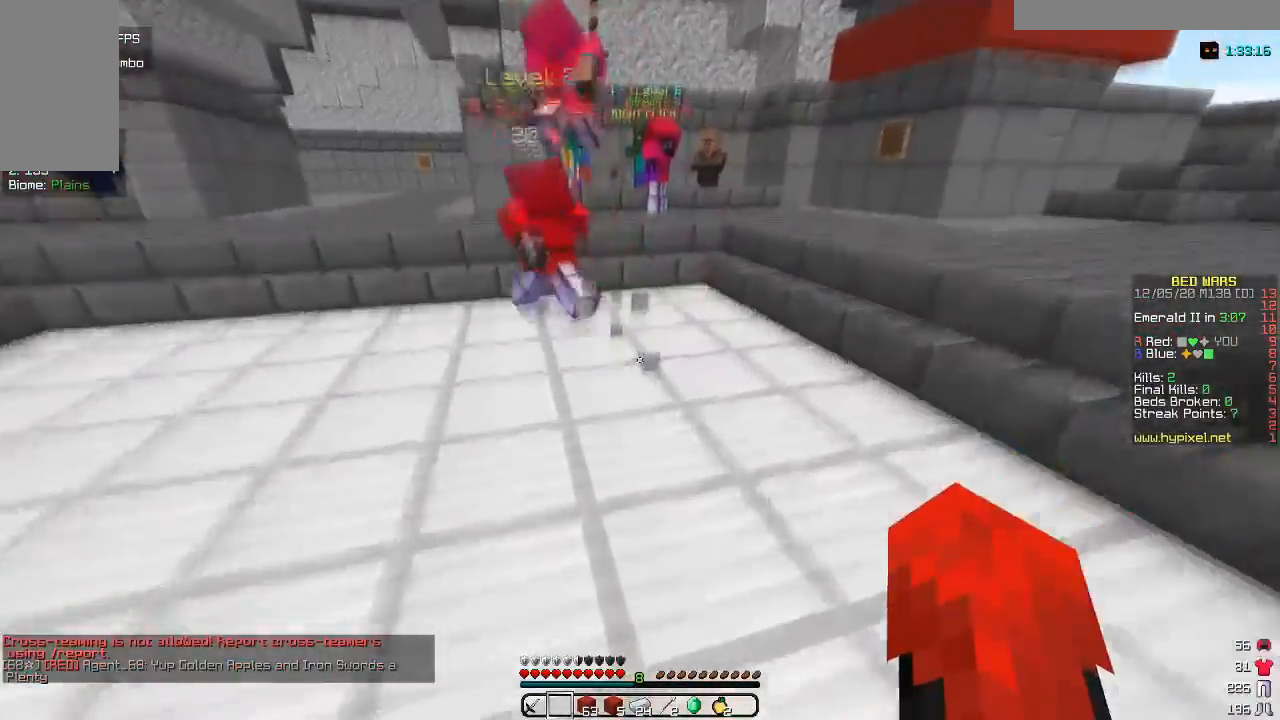
{"keys": ["w"], "mouse": [], "events": []}
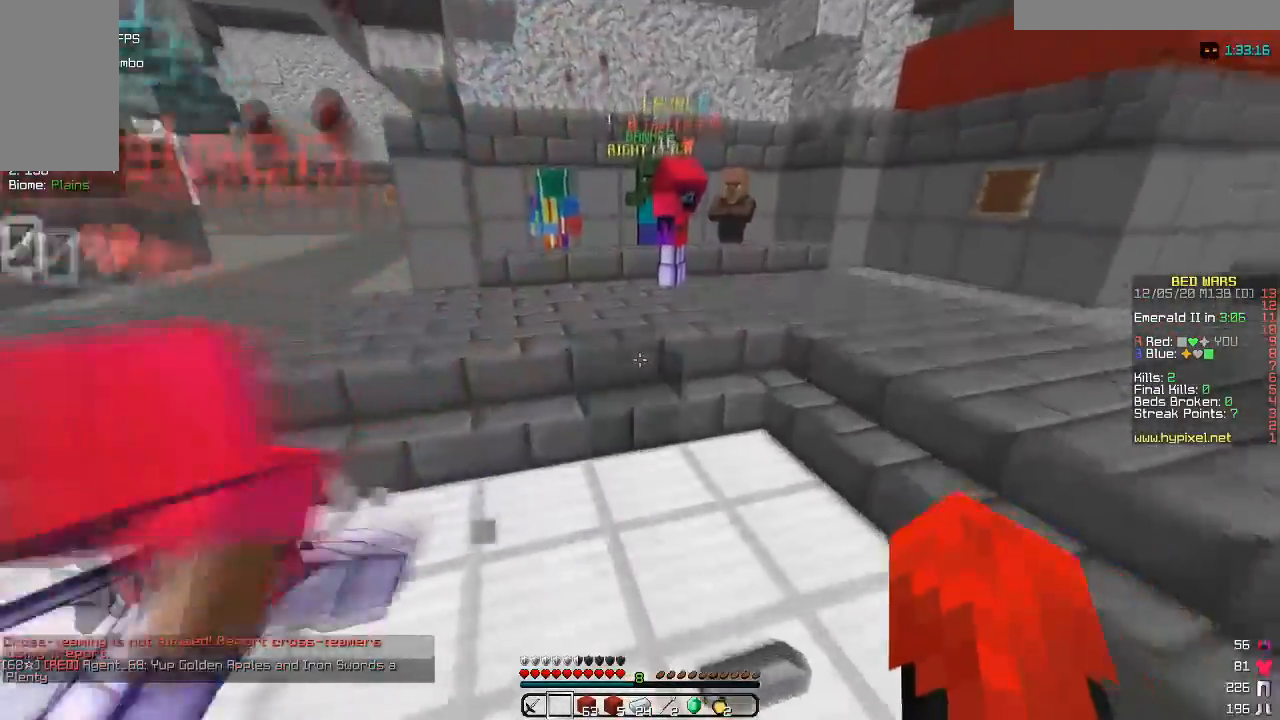
{"keys": ["w"], "mouse": [], "events": []}
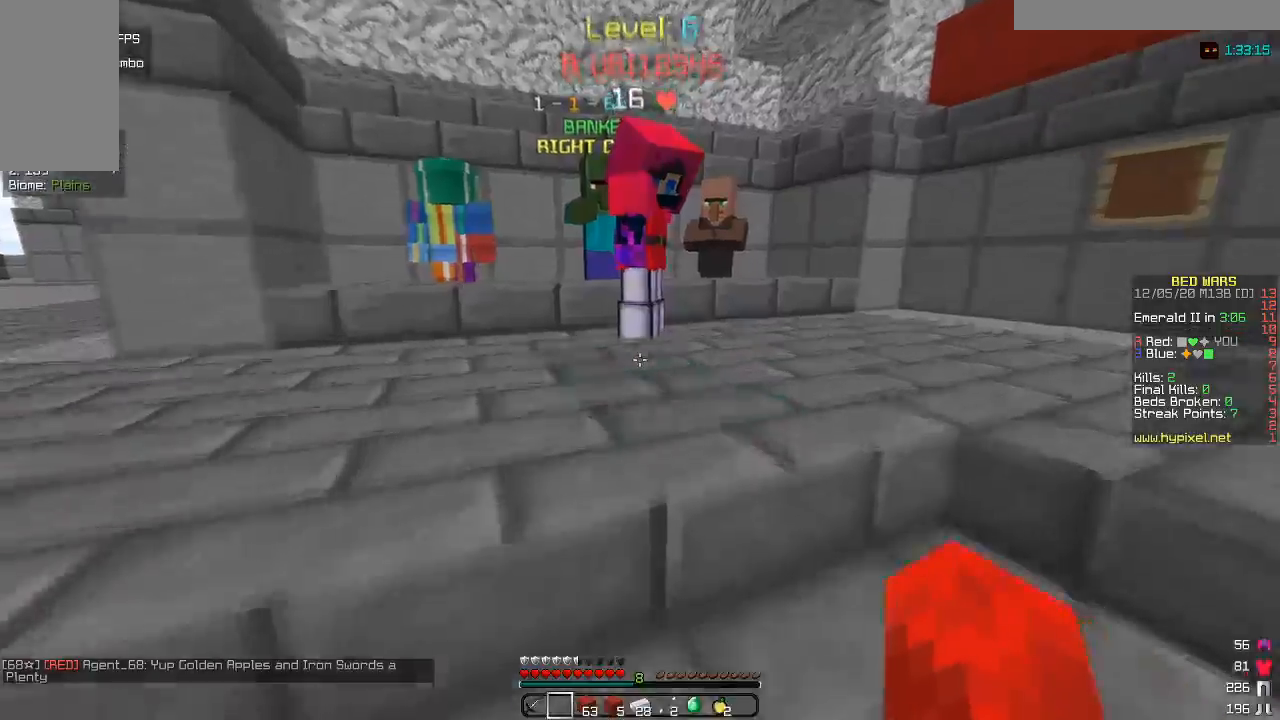
{"keys": ["w"], "mouse": [], "events": []}
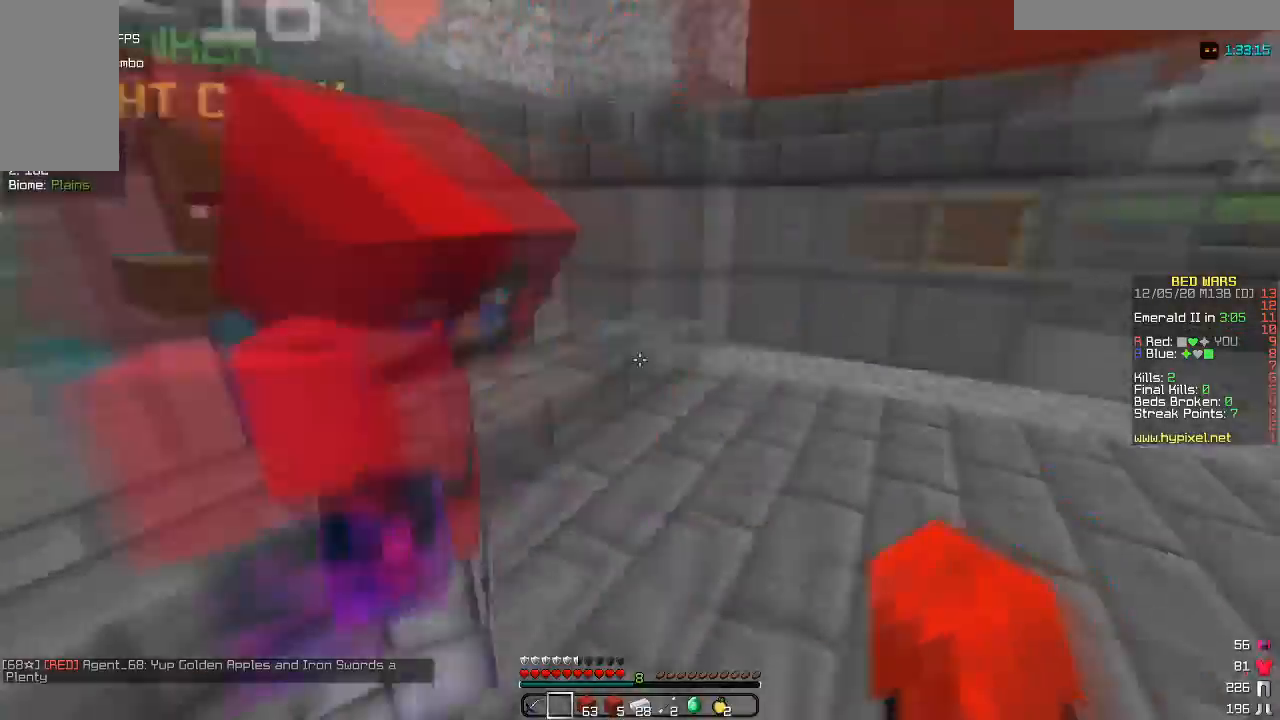
{"keys": ["w"], "mouse": [], "events": [[67, "d", "down"], [283, "d", "up"]]}
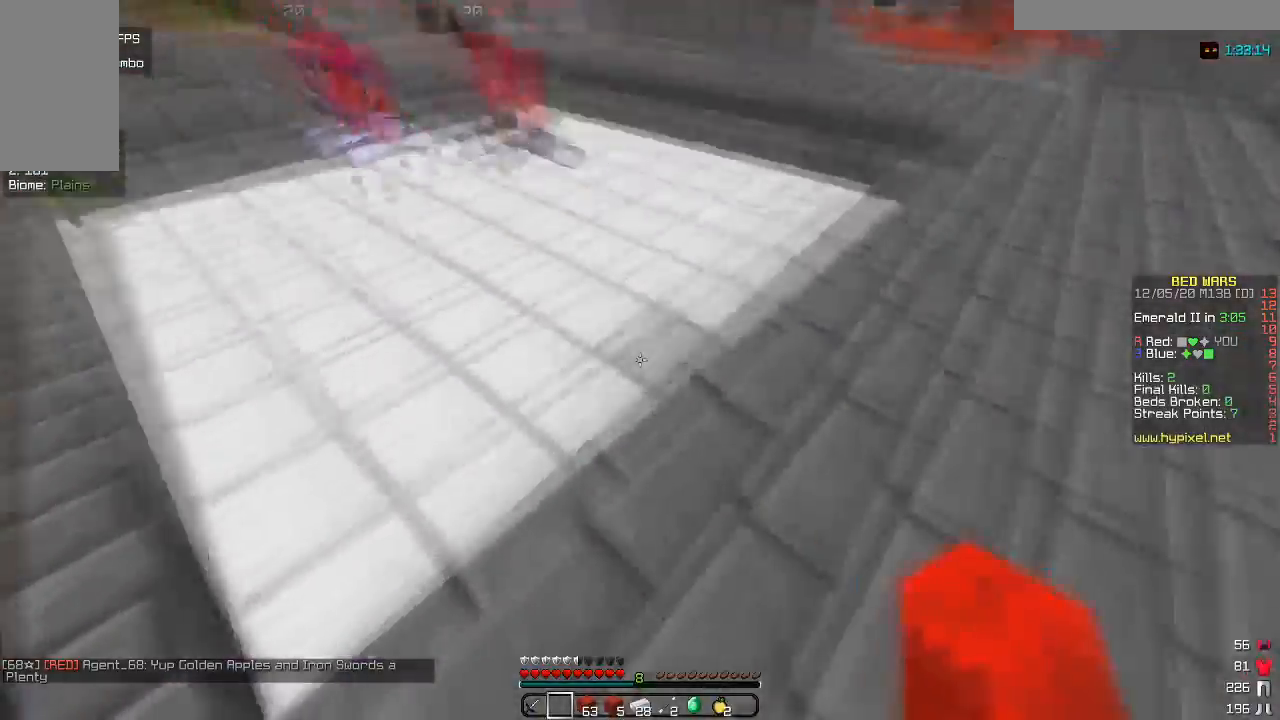
{"keys": ["w"], "mouse": [], "events": []}
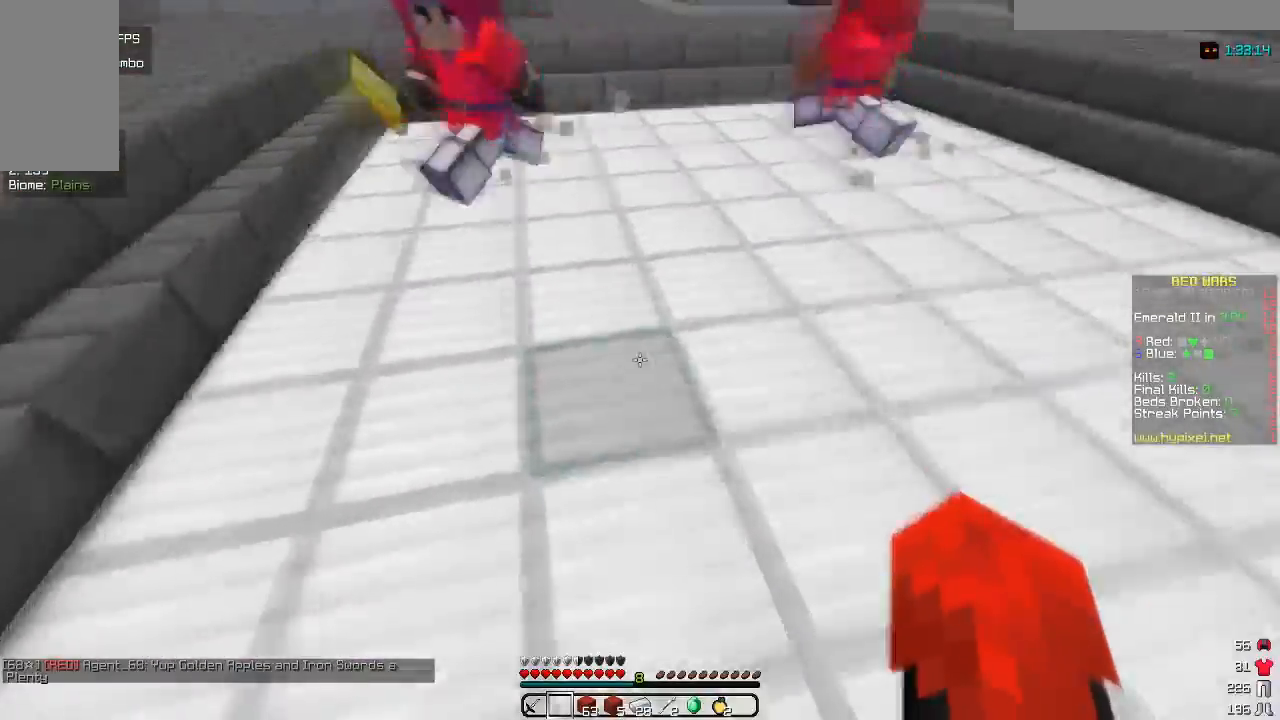
{"keys": ["w"], "mouse": [], "events": []}
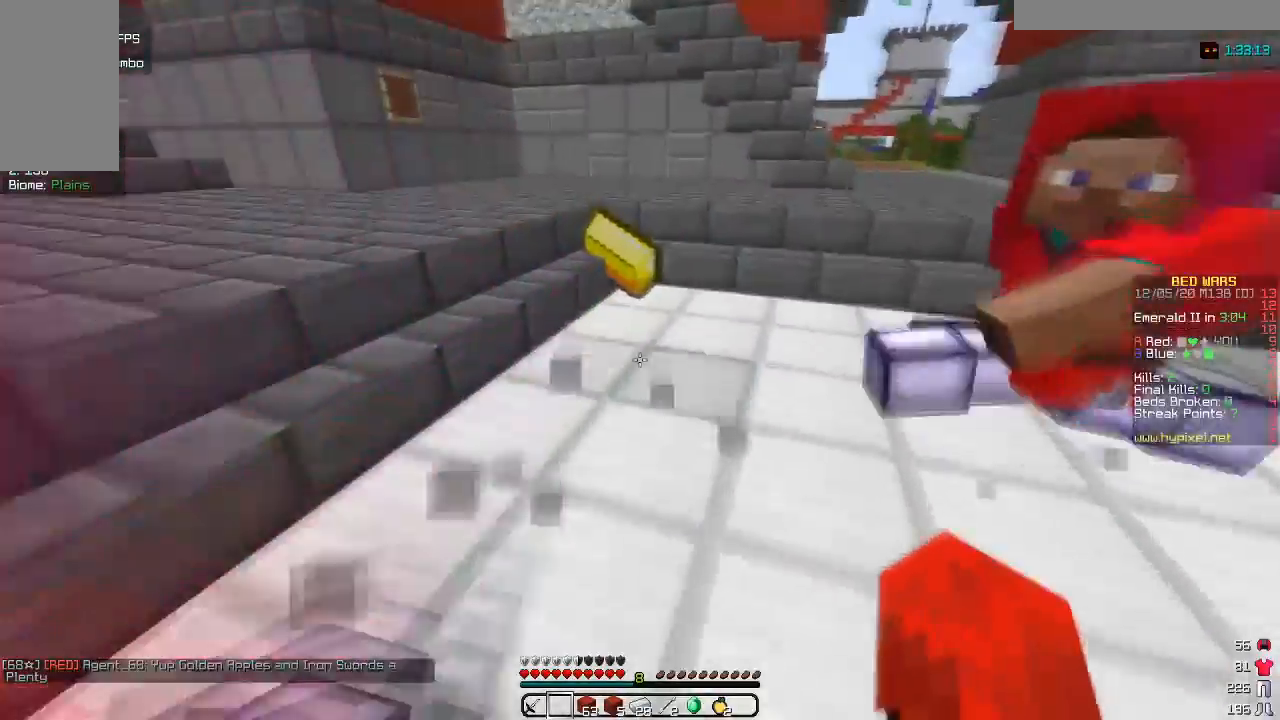
{"keys": ["w"], "mouse": [], "events": []}
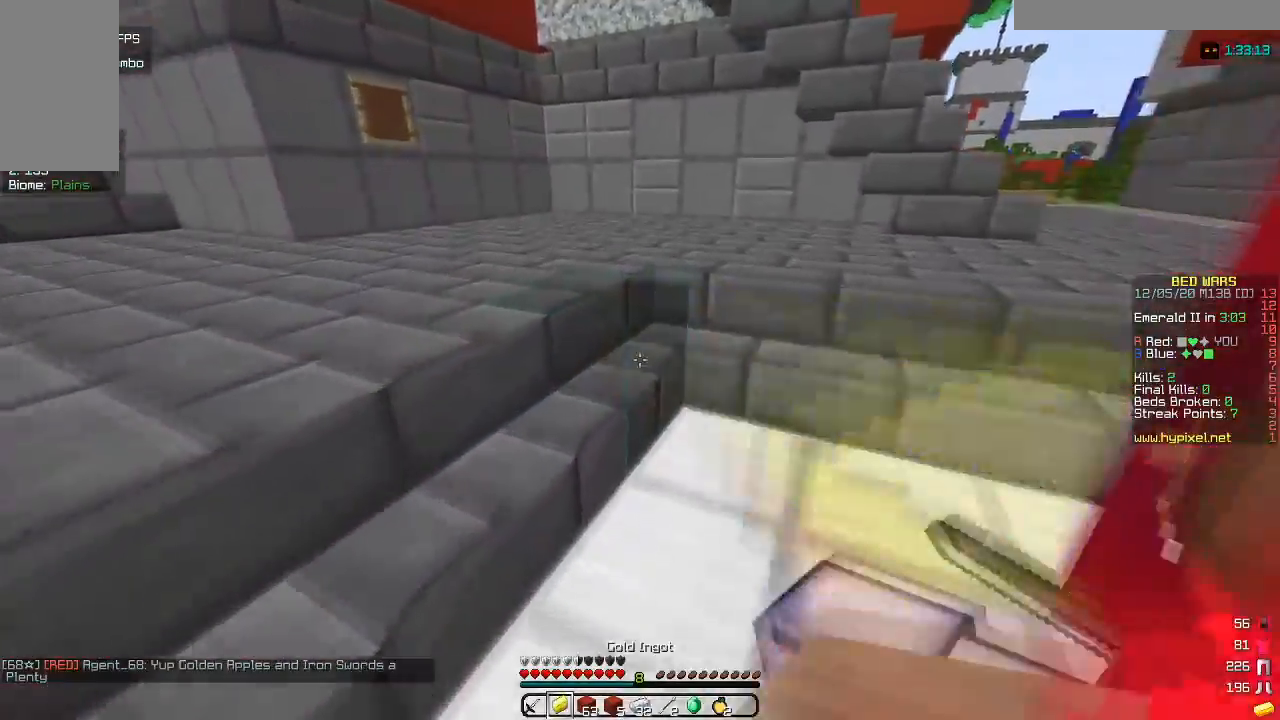
{"keys": ["w"], "mouse": [], "events": []}
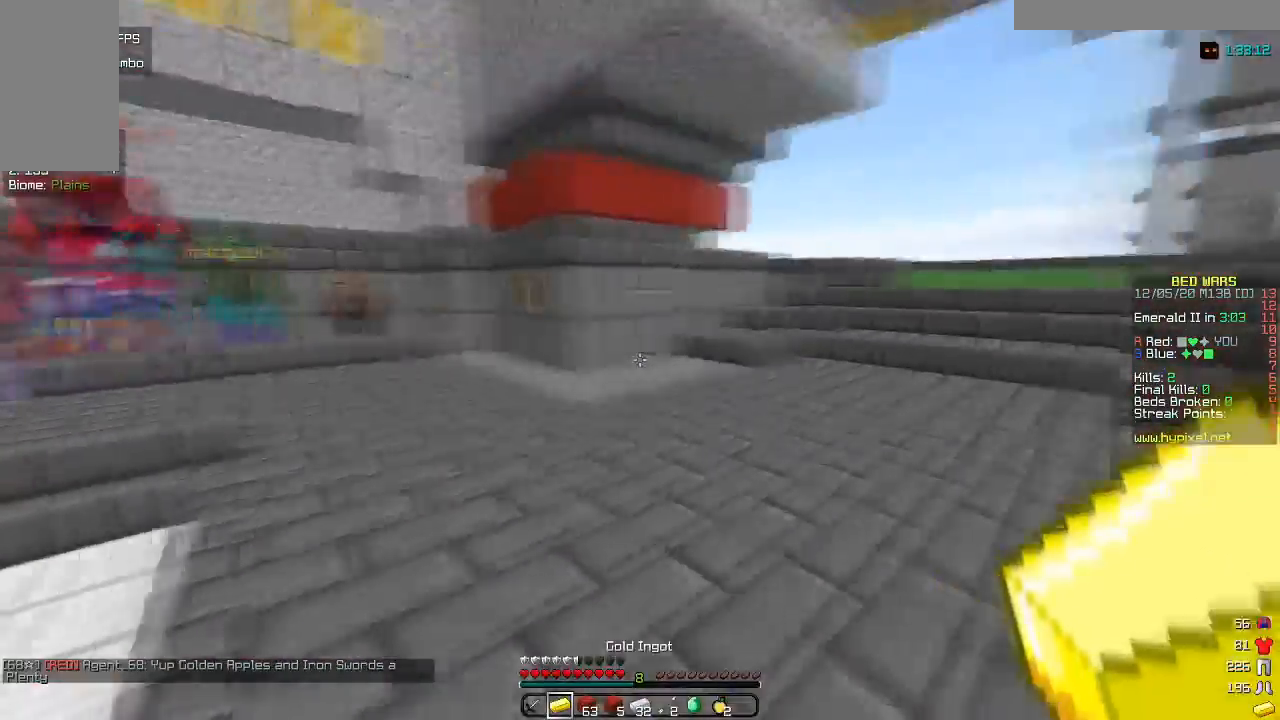
{"keys": ["w"], "mouse": [], "events": []}
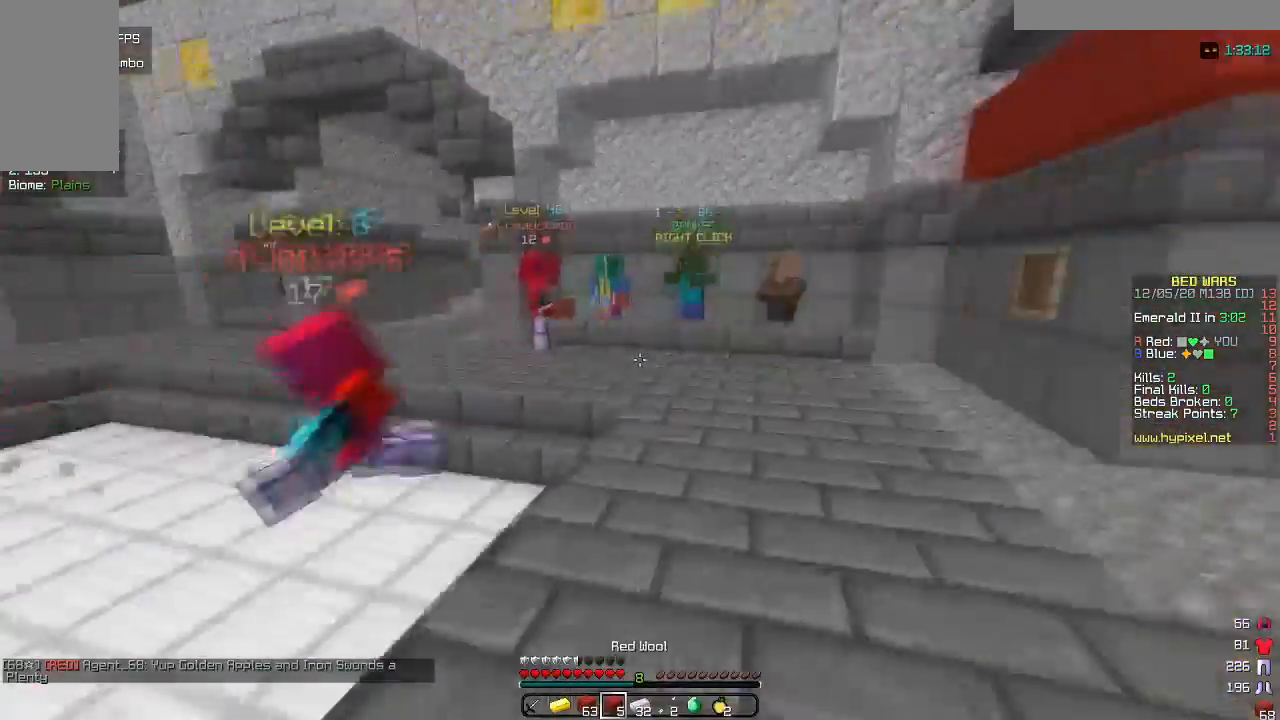
{"keys": ["a", "w"], "mouse": [], "events": [[383, "a", "down"]]}
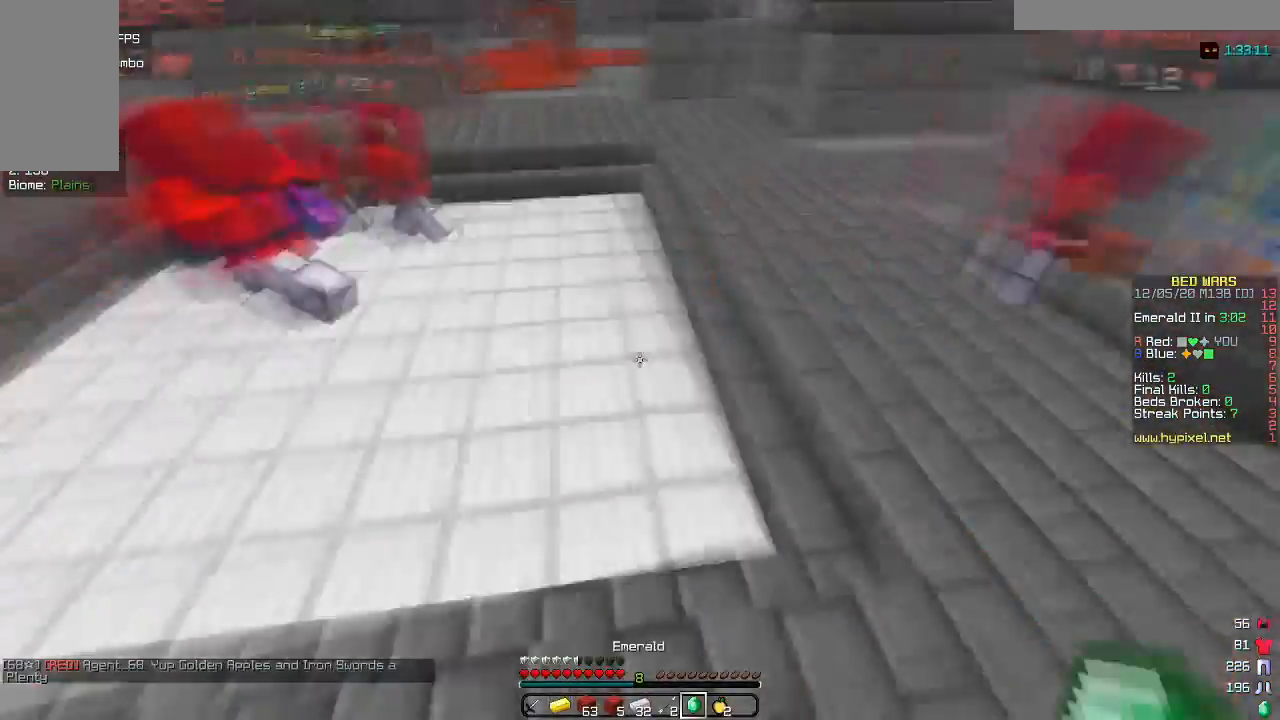
{"keys": ["w"], "mouse": [], "events": [[150, "a", "up"]]}
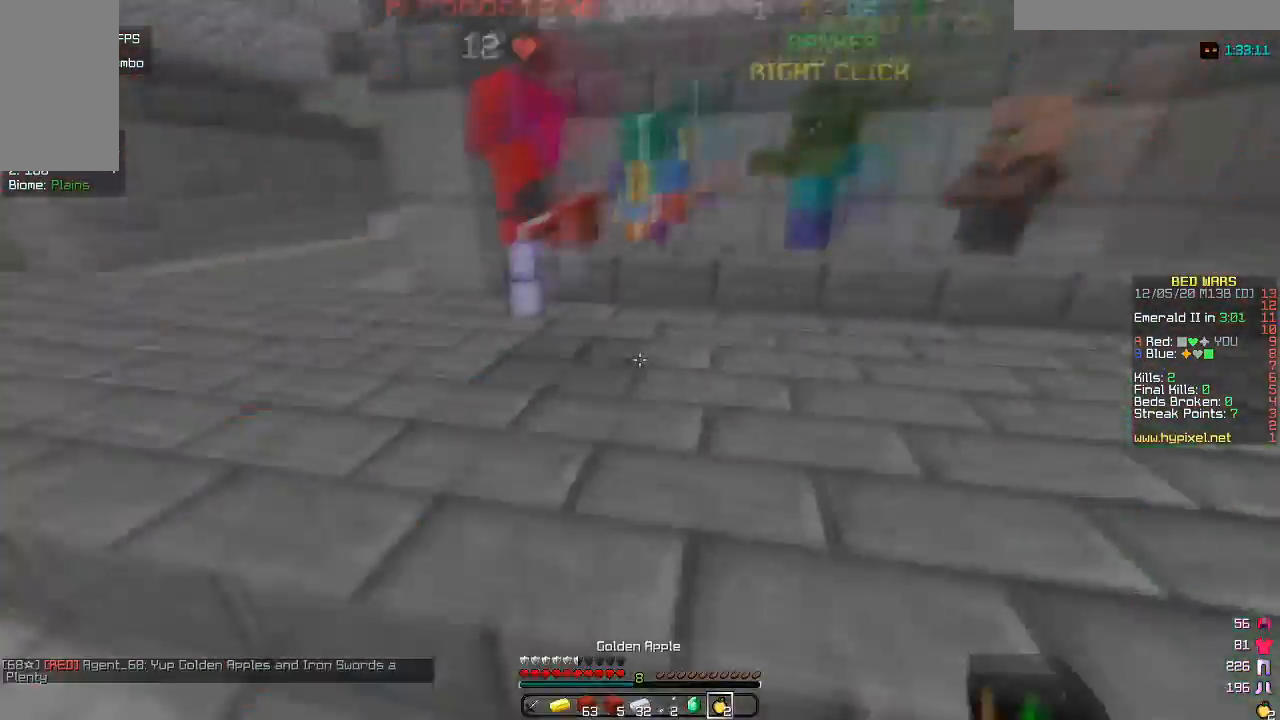
{"keys": ["d", "w"], "mouse": [], "events": [[333, "d", "down"]]}
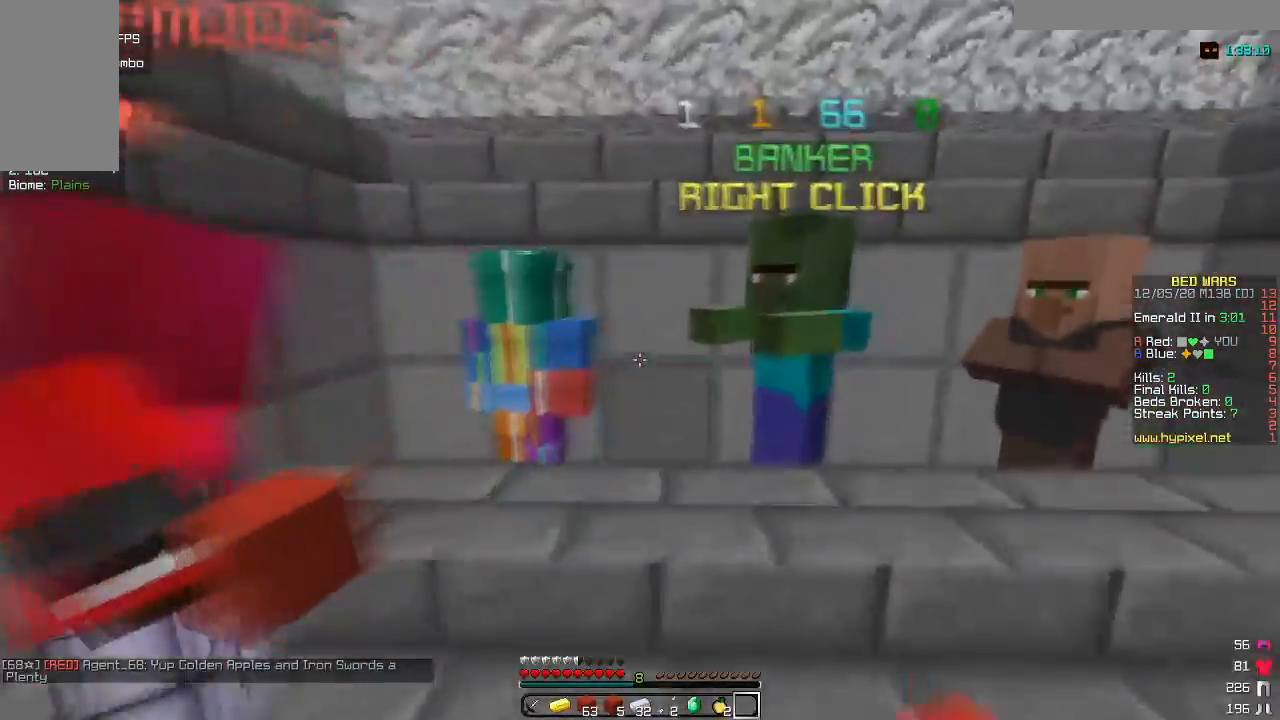
{"keys": [], "mouse": ["right"], "events": [[67, "d", "up"], [200, "w", "up"], [483, "mouse_right", "down"]]}
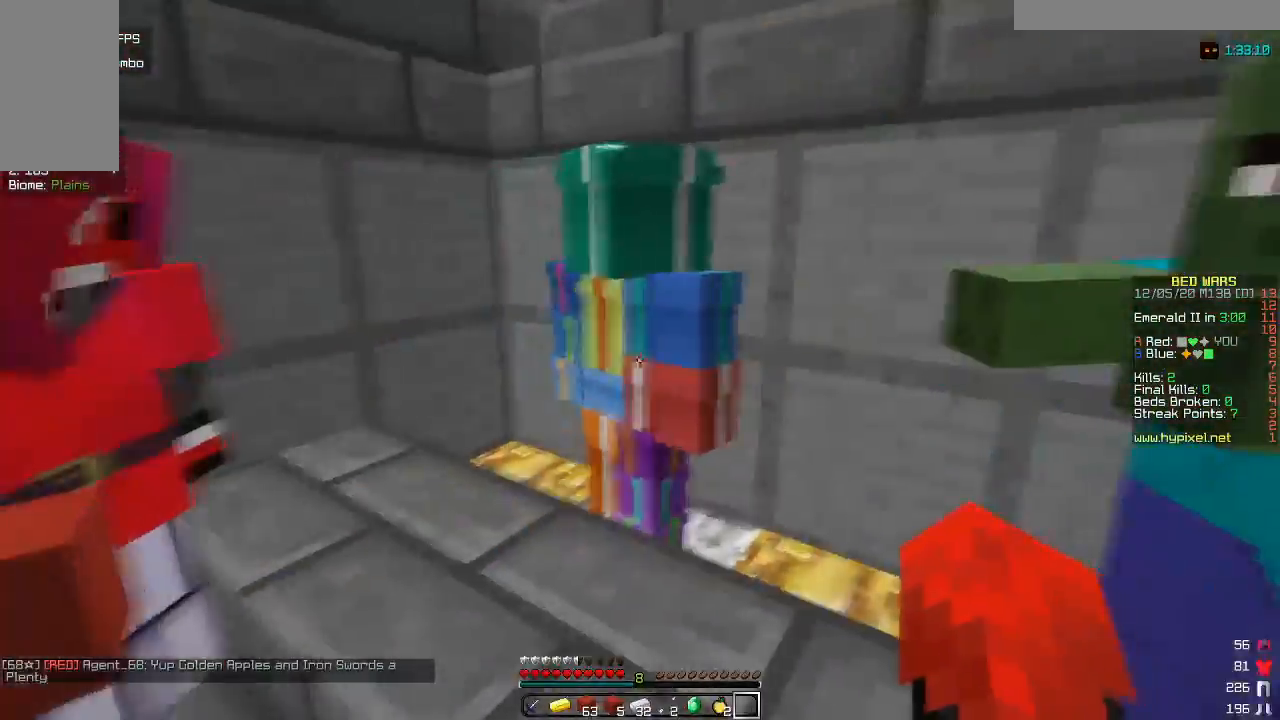
{"keys": [], "mouse": [], "events": [[67, "mouse_right", "up"]]}
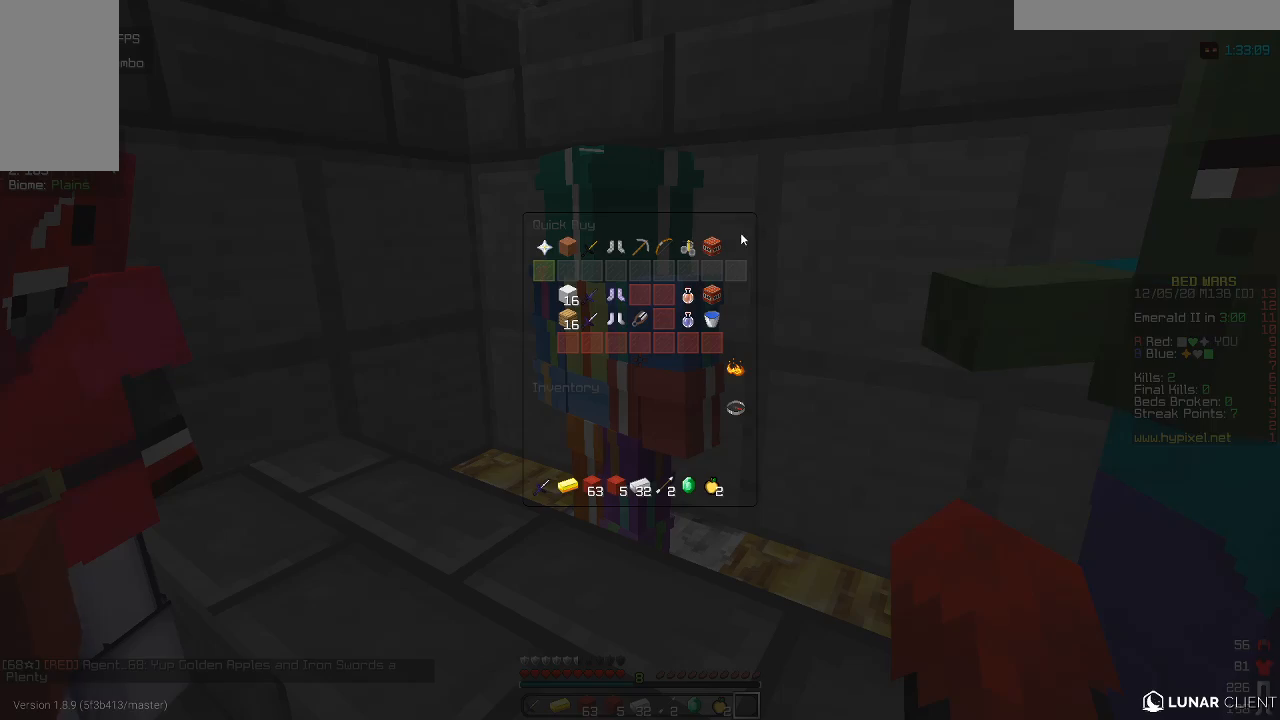
{"keys": [], "mouse": [], "events": []}
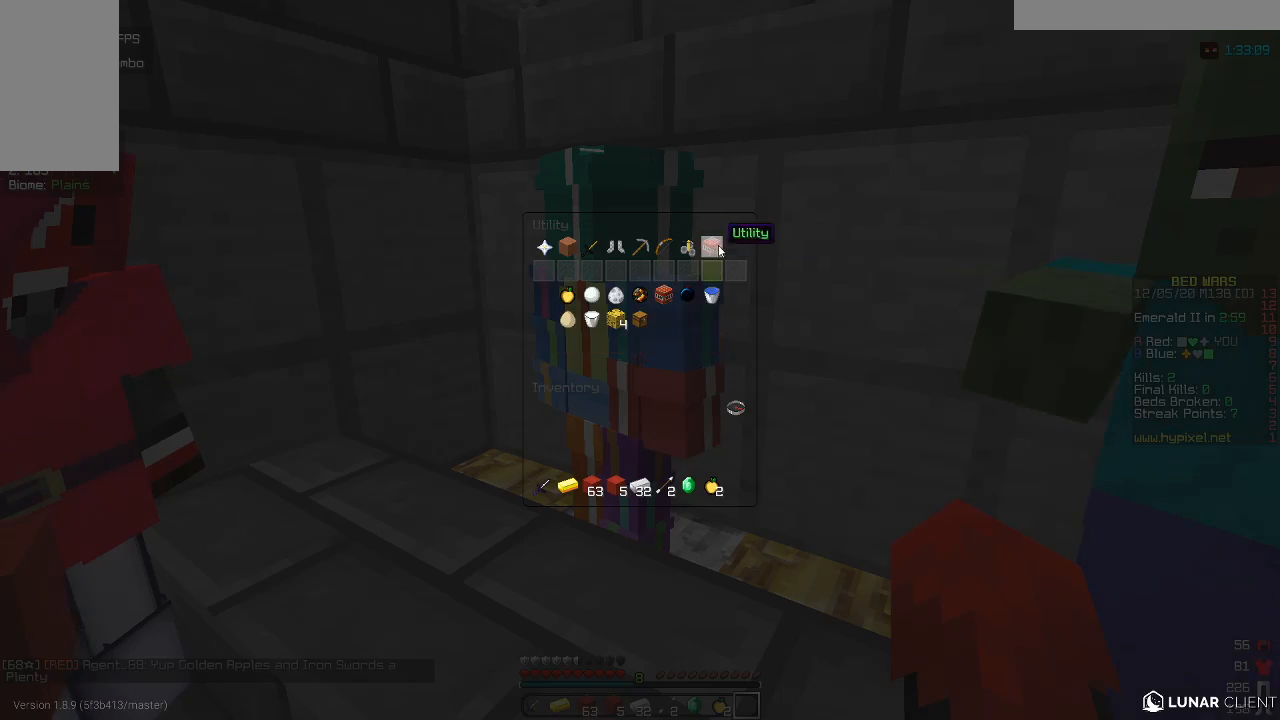
{"keys": [], "mouse": [], "events": []}
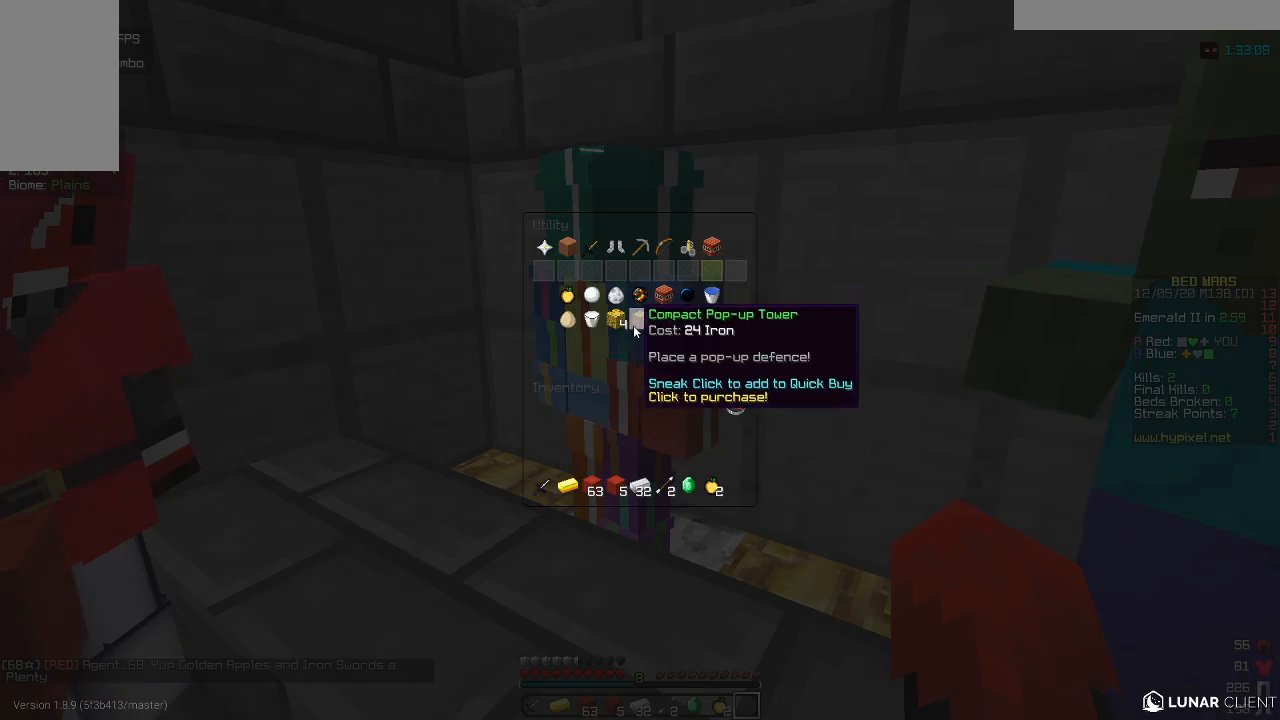
{"keys": [], "mouse": [], "events": []}
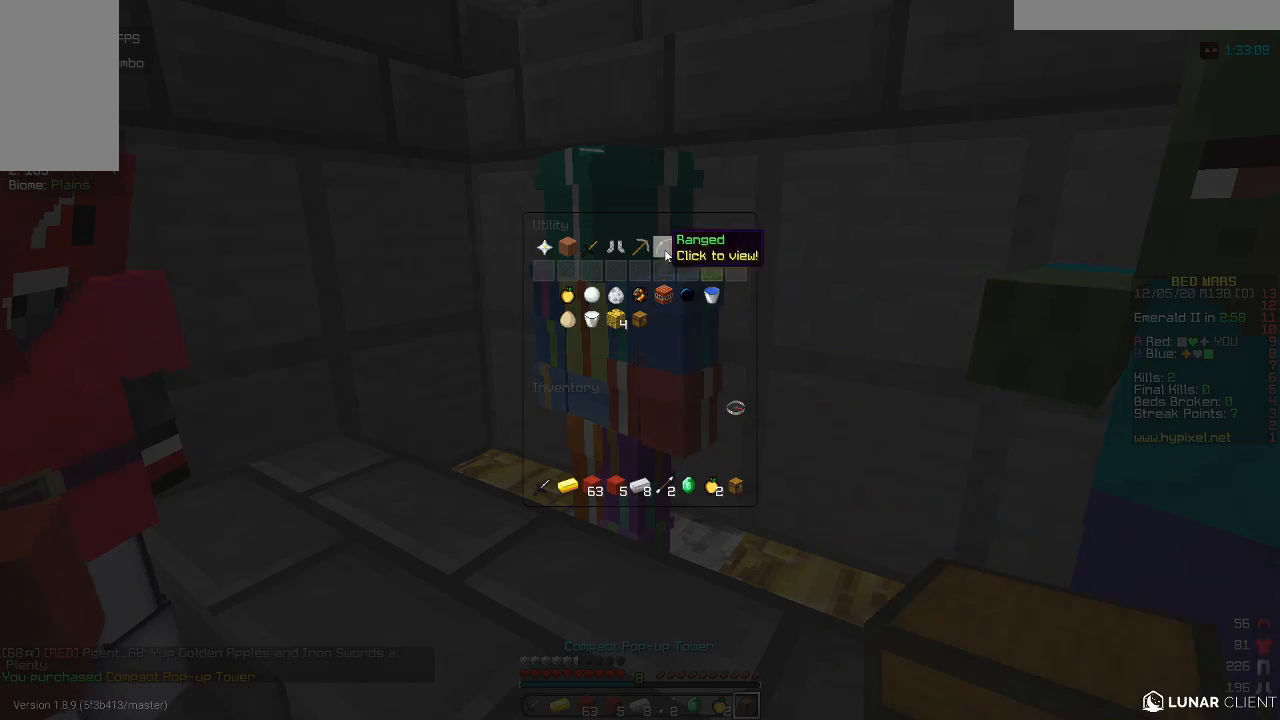
{"keys": [], "mouse": [], "events": []}
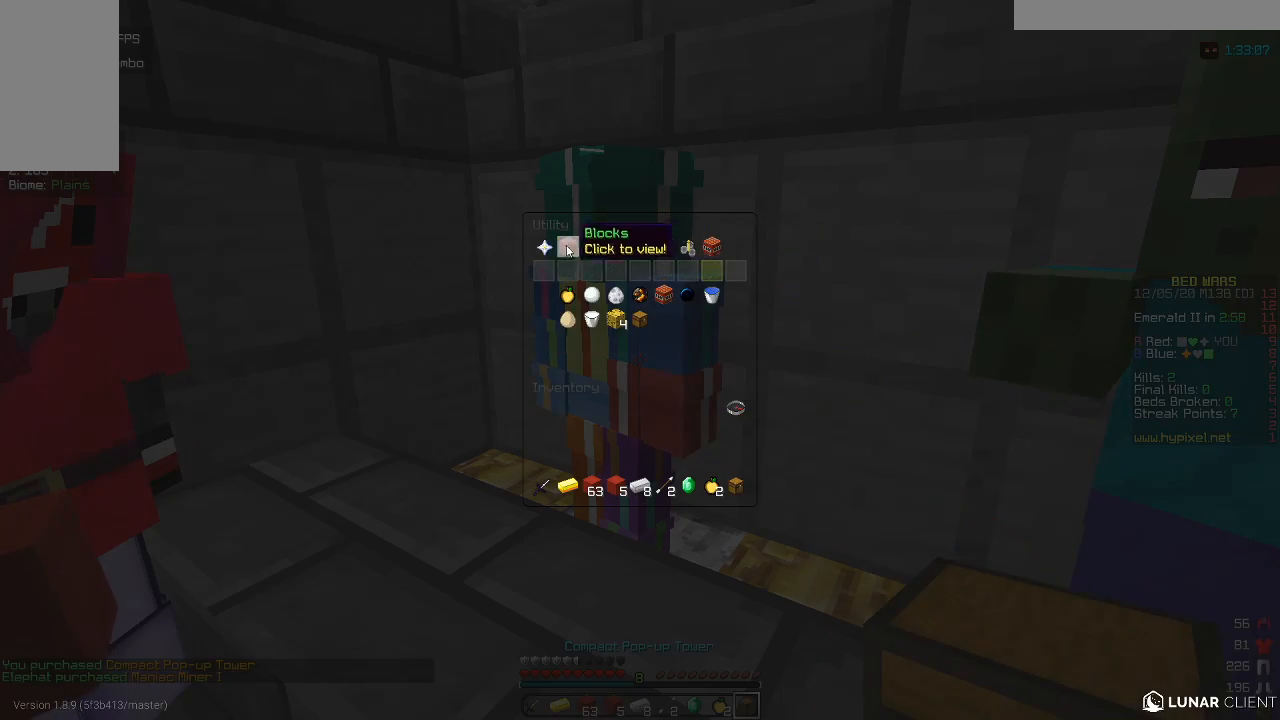
{"keys": [], "mouse": [], "events": []}
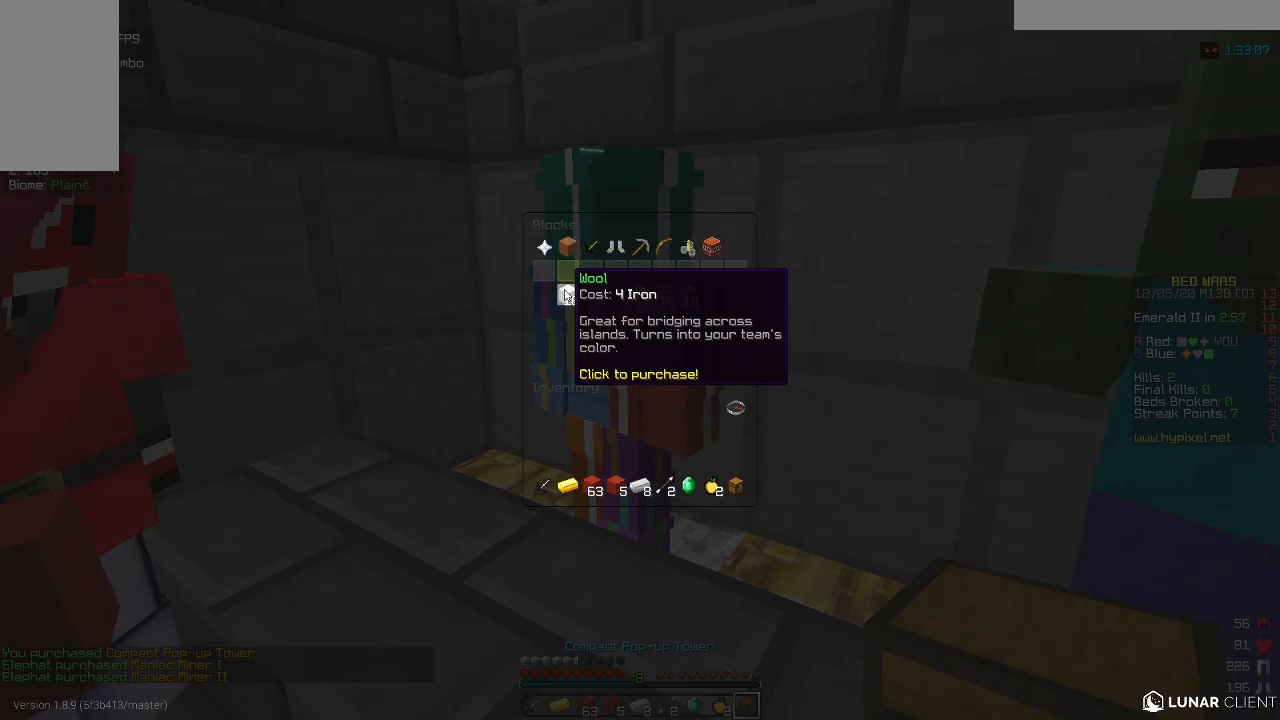
{"keys": [], "mouse": [], "events": []}